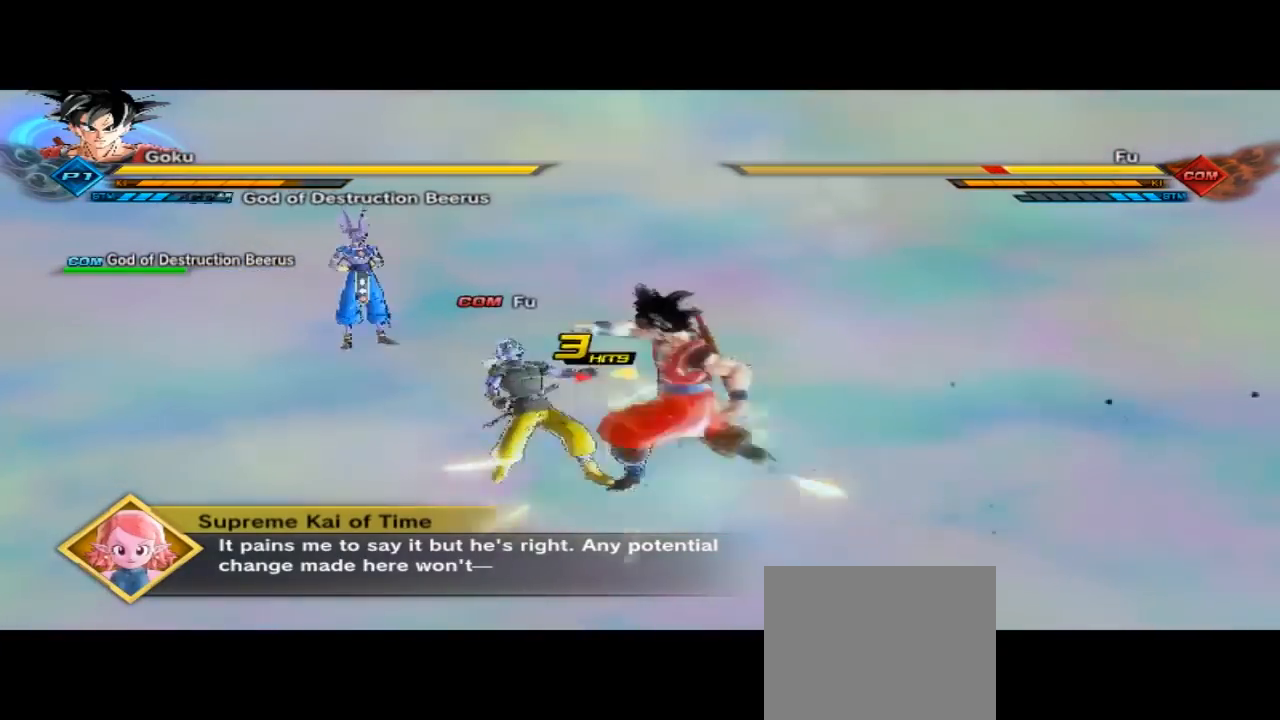
Gameplay with a controller (Xbox layout); each line is a JSON object with the inputs held at the frame after it (dt_ms = milliseconds from this image to that frame). "button_events" lists button changes between this image and that frame as [ms after this image, input, new state], when the widget could be followed in between (sticks are given only as held states).
{"dt_ms": 500, "buttons": ["X"], "left_stick": "center", "right_stick": "center", "button_events": [[33, "X", "down"], [133, "X", "up"], [400, "X", "down"]]}
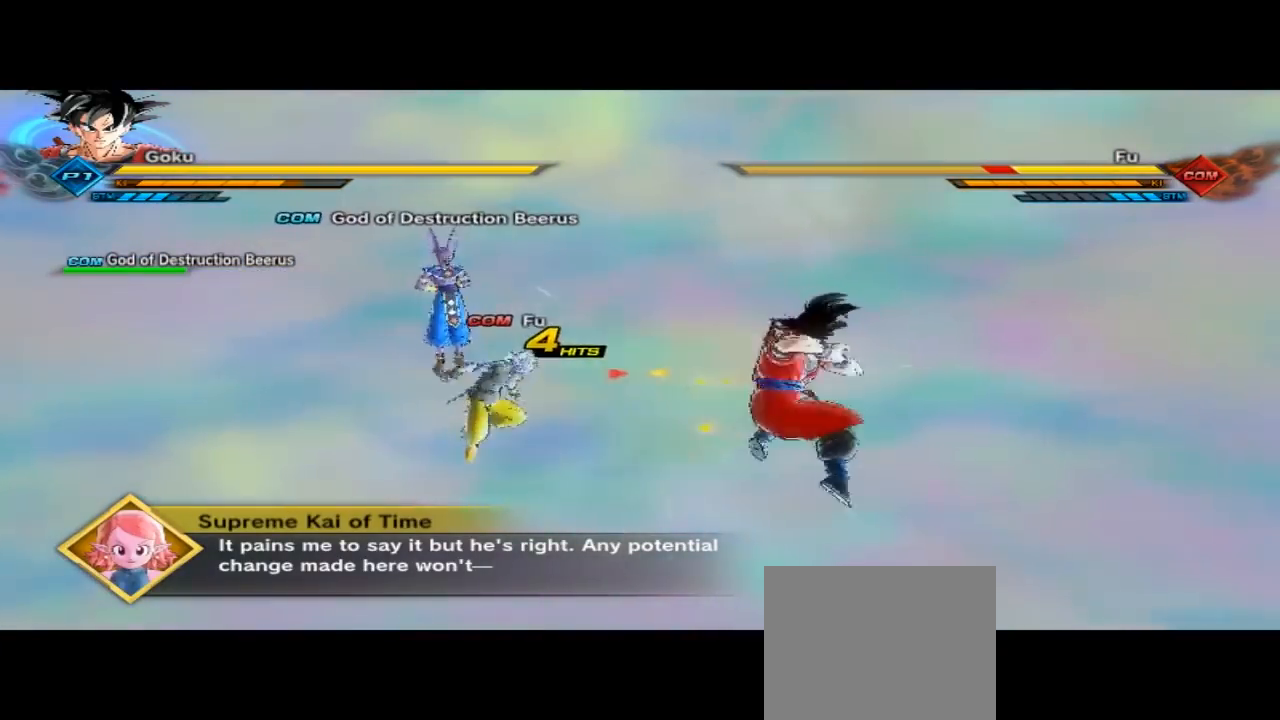
{"dt_ms": 1000, "buttons": ["X"], "left_stick": "center", "right_stick": "center", "button_events": [[33, "X", "up"], [200, "X", "down"], [367, "L3", "down"], [367, "X", "up"], [500, "L3", "up"], [500, "X", "down"], [567, "X", "up"], [867, "X", "down"]]}
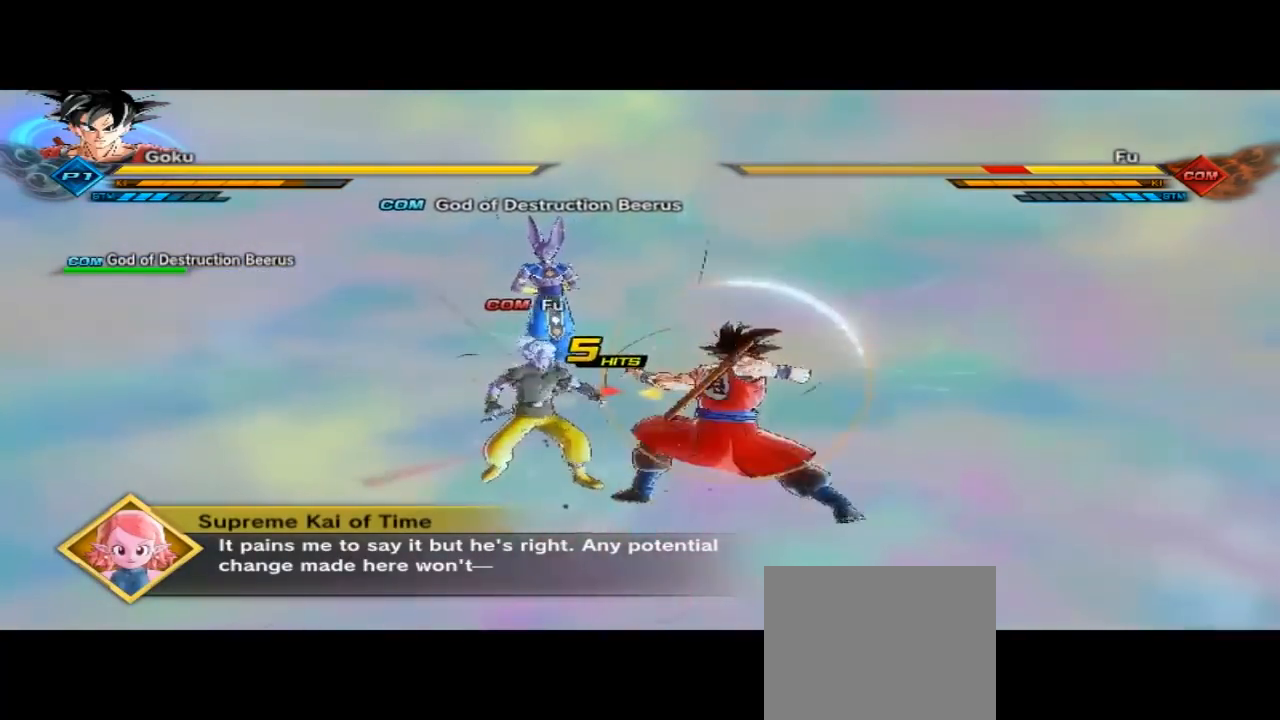
{"dt_ms": 1000, "buttons": [], "left_stick": "center", "right_stick": "center", "button_events": [[33, "X", "up"], [200, "X", "down"], [233, "X", "up"], [400, "X", "down"], [800, "X", "up"], [833, "X", "down"], [900, "X", "up"]]}
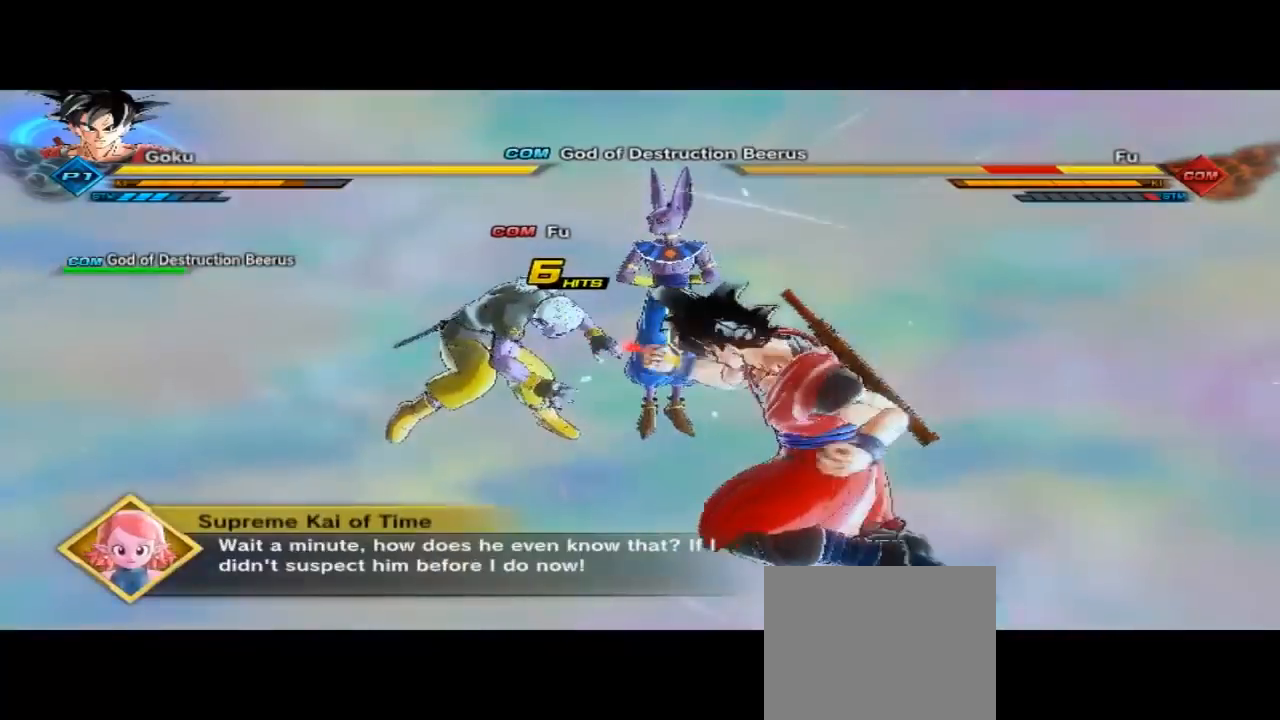
{"dt_ms": 500, "buttons": [], "left_stick": "center", "right_stick": "center", "button_events": [[33, "X", "down"], [200, "X", "up"], [367, "X", "down"], [400, "X", "up"], [433, "X", "down"], [500, "X", "up"]]}
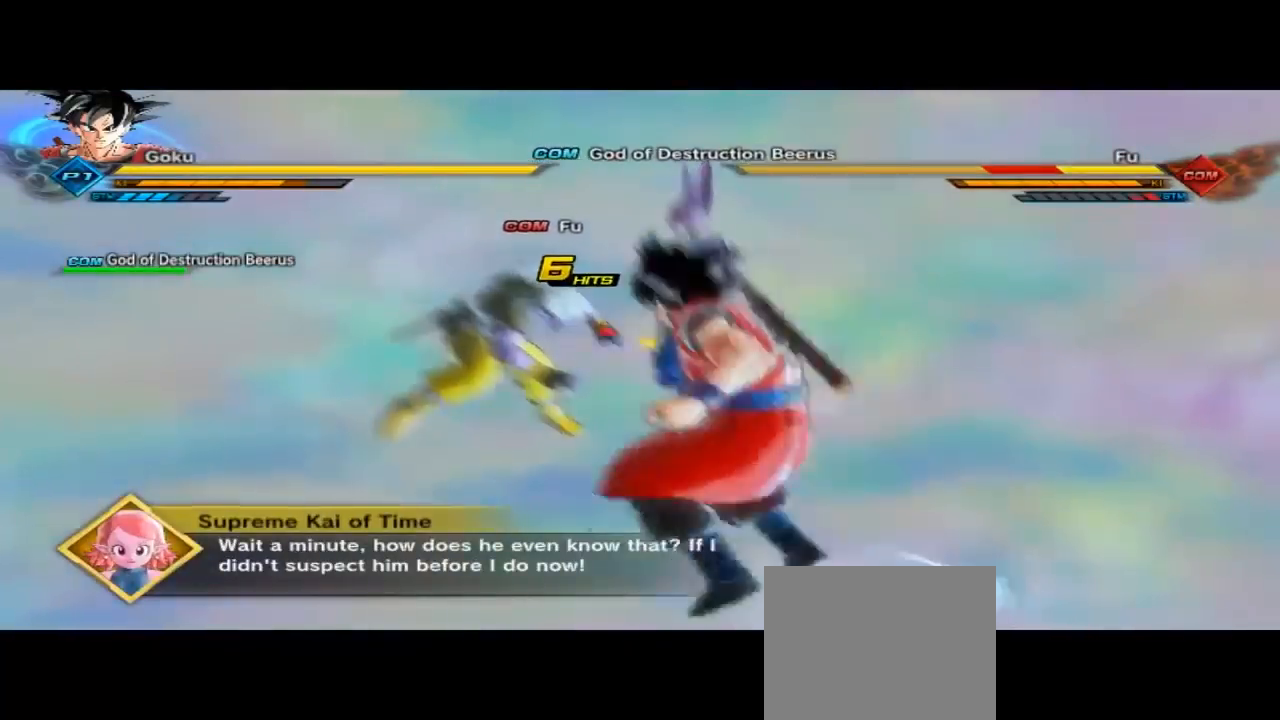
{"dt_ms": 500, "buttons": [], "left_stick": "center", "right_stick": "center", "button_events": [[167, "X", "down"], [200, "X", "up"]]}
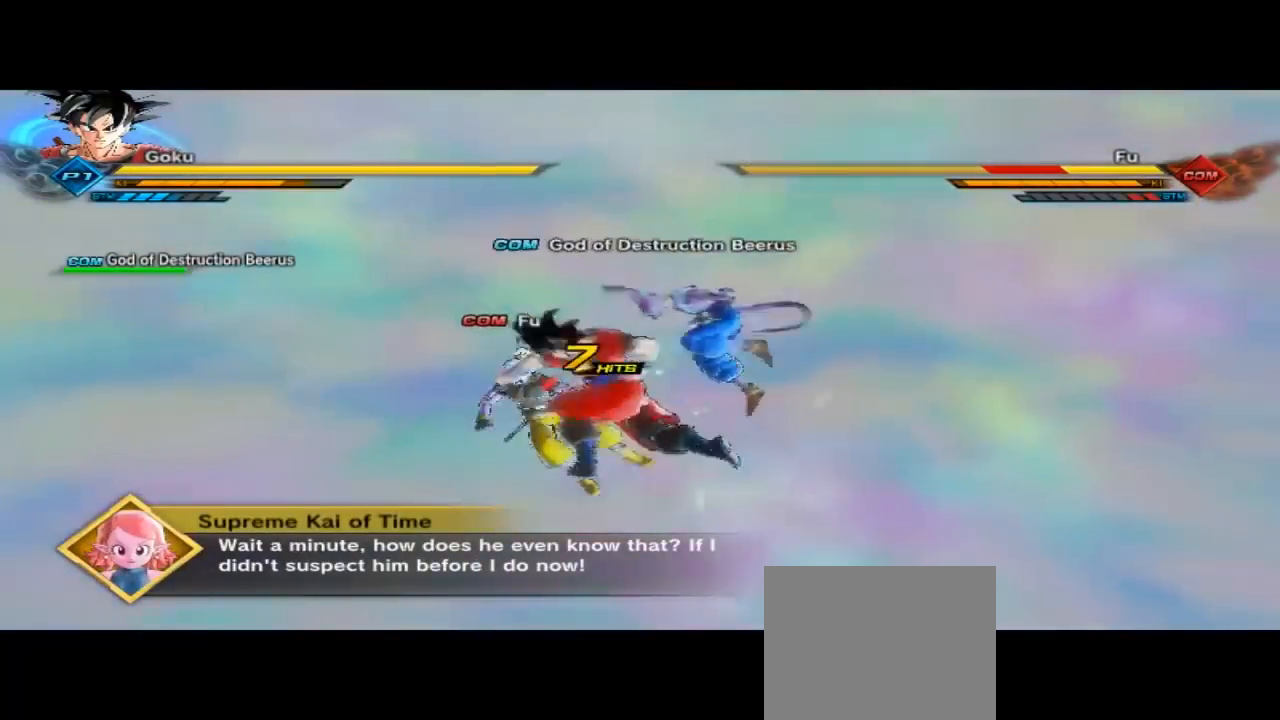
{"dt_ms": 500, "buttons": [], "left_stick": "center", "right_stick": "center", "button_events": [[167, "X", "down"], [267, "X", "up"]]}
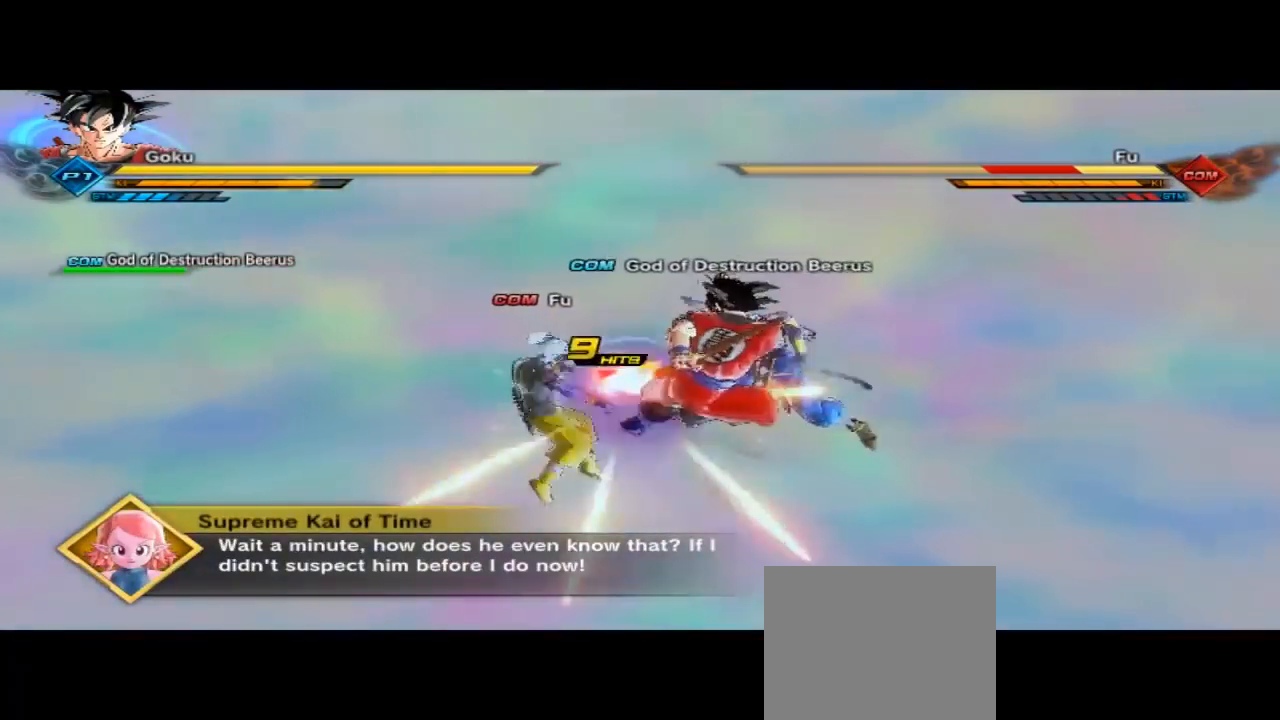
{"dt_ms": 500, "buttons": [], "left_stick": "center", "right_stick": "center", "button_events": [[67, "X", "down"], [100, "X", "up"]]}
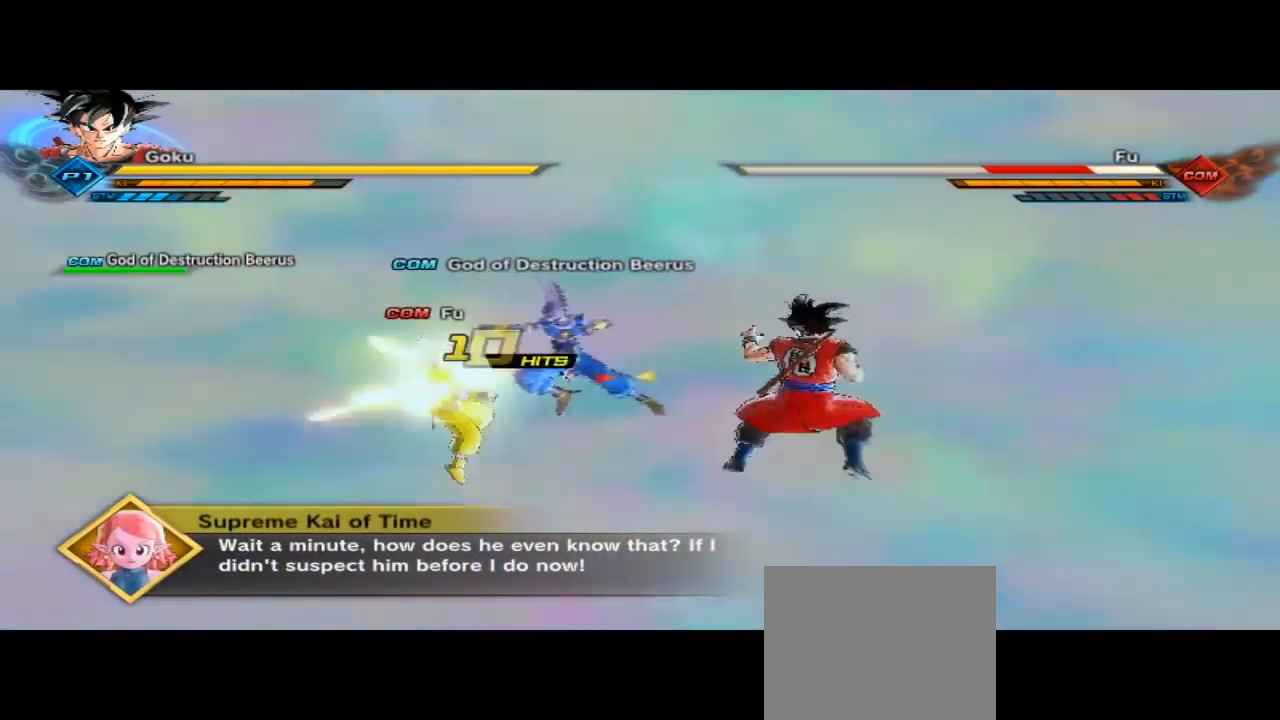
{"dt_ms": 500, "buttons": ["X"], "left_stick": "center", "right_stick": "center", "button_events": [[100, "X", "down"], [133, "X", "up"], [267, "X", "down"]]}
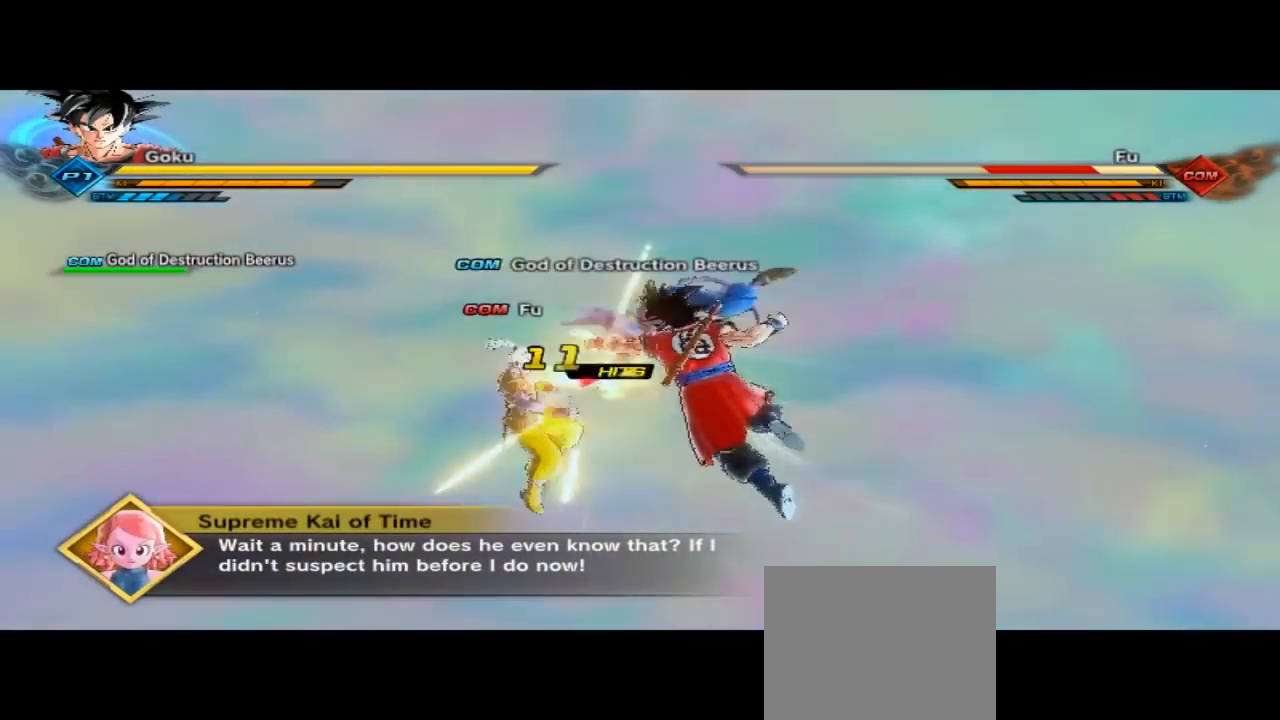
{"dt_ms": 500, "buttons": [], "left_stick": "center", "right_stick": "center", "button_events": [[467, "X", "up"]]}
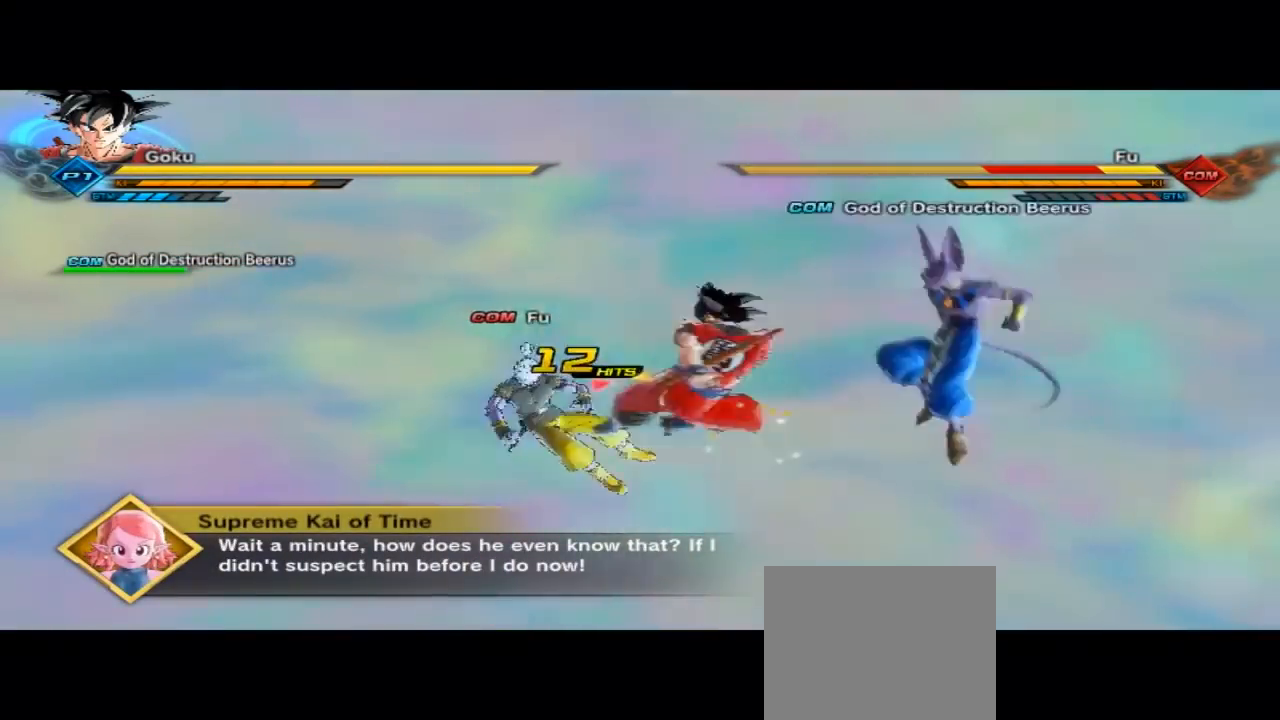
{"dt_ms": 500, "buttons": [], "left_stick": "center", "right_stick": "center", "button_events": [[100, "X", "down"], [333, "X", "up"], [400, "X", "down"], [500, "X", "up"]]}
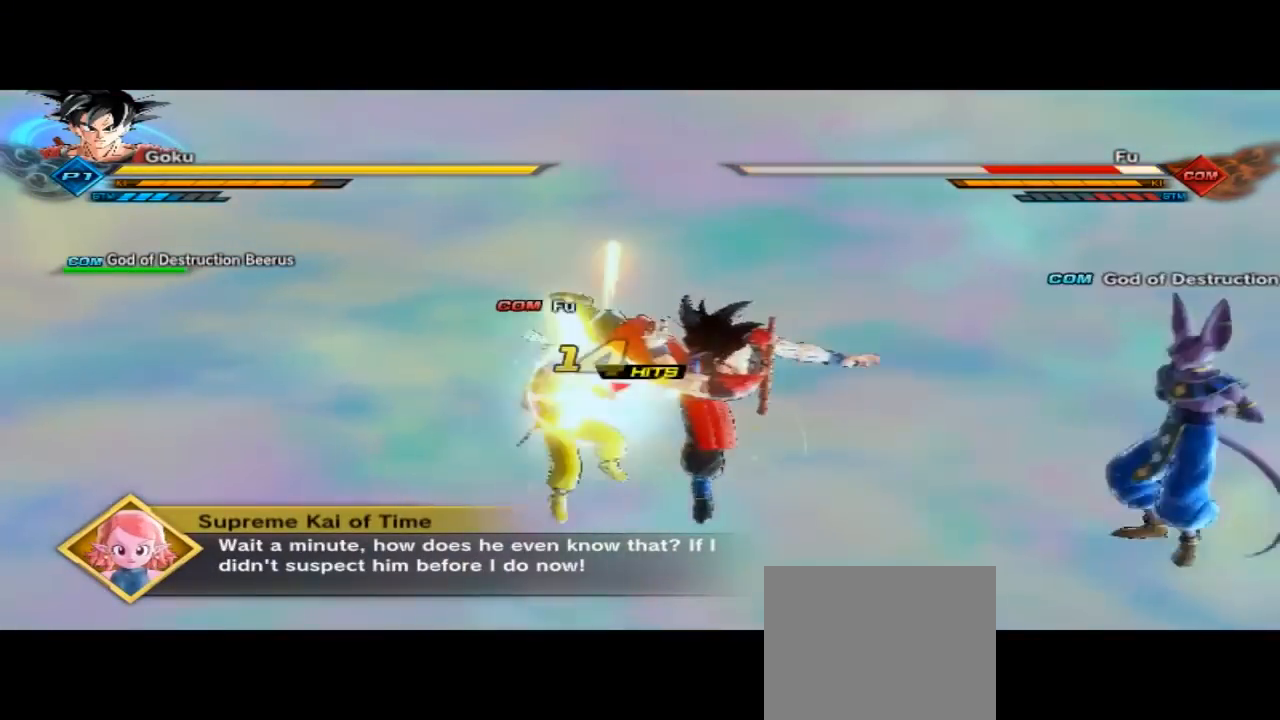
{"dt_ms": 500, "buttons": ["X"], "left_stick": "center", "right_stick": "center", "button_events": [[100, "X", "down"], [200, "X", "up"], [267, "X", "down"], [400, "X", "up"], [433, "X", "down"]]}
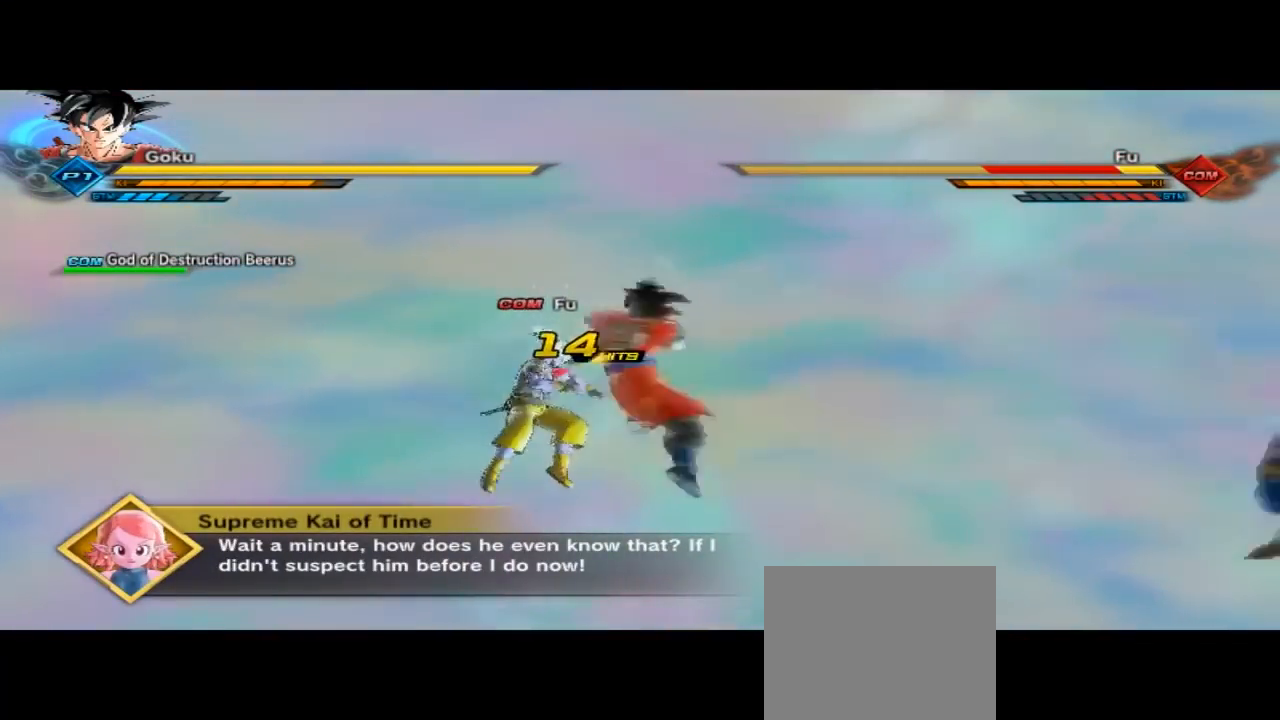
{"dt_ms": 500, "buttons": [], "left_stick": "center", "right_stick": "center", "button_events": [[100, "X", "up"]]}
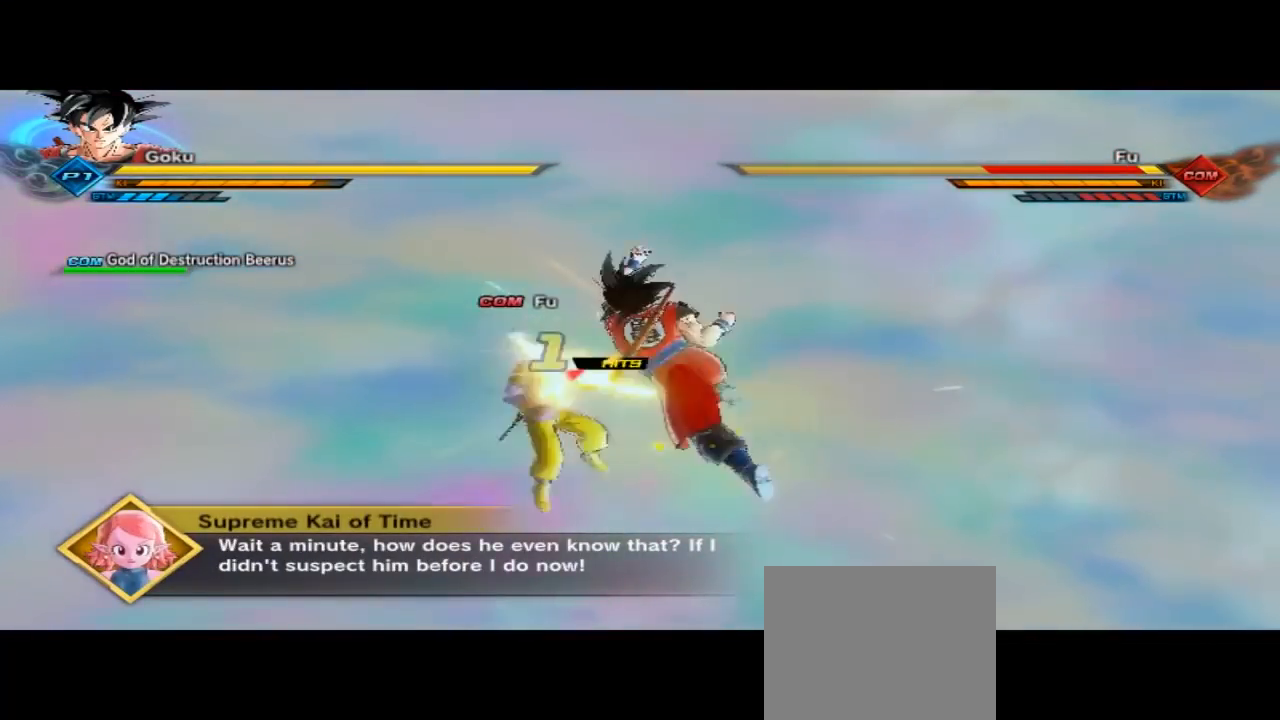
{"dt_ms": 500, "buttons": ["X"], "left_stick": "center", "right_stick": "center", "button_events": [[33, "X", "down"], [133, "X", "up"], [267, "X", "down"], [300, "X", "up"], [500, "X", "down"]]}
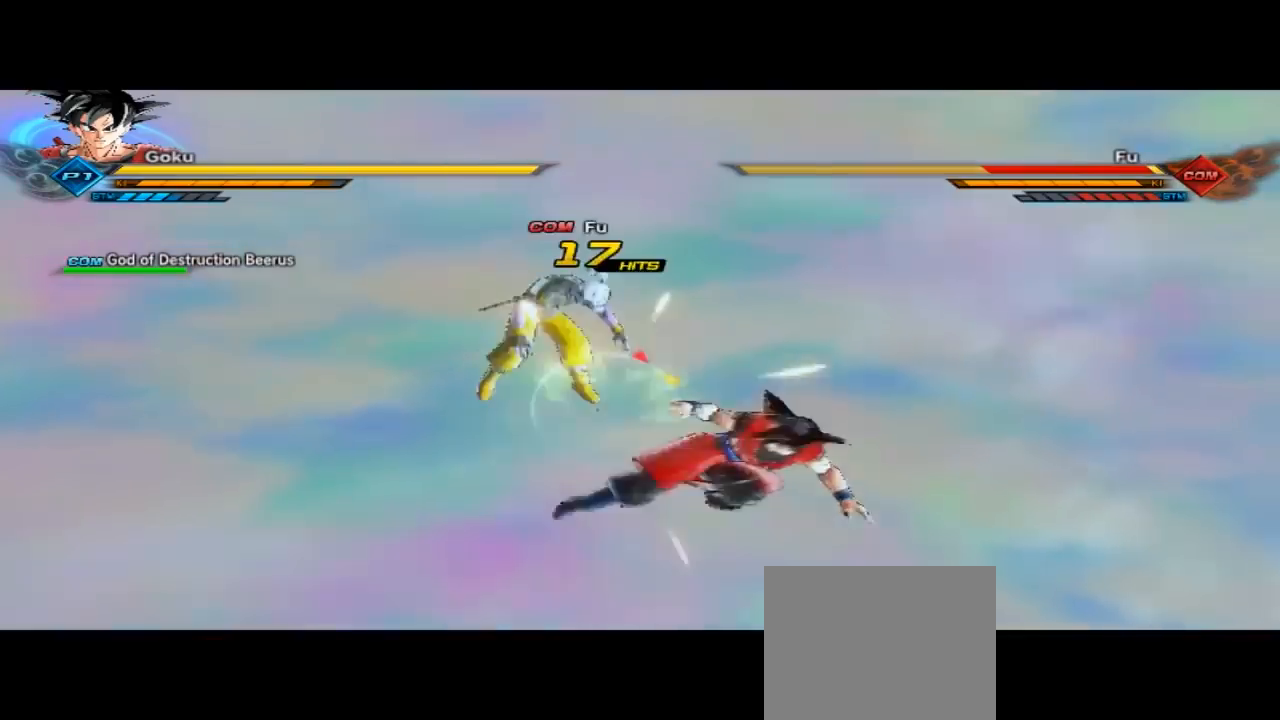
{"dt_ms": 500, "buttons": ["X"], "left_stick": "center", "right_stick": "center", "button_events": []}
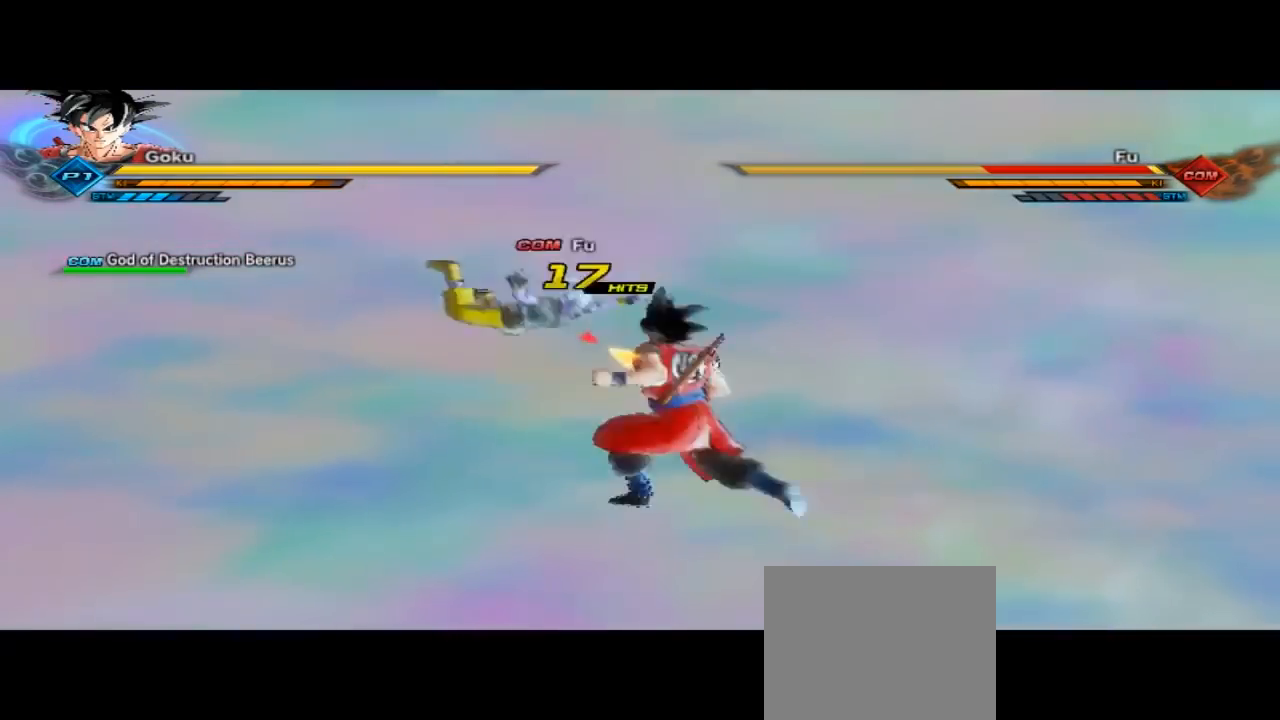
{"dt_ms": 500, "buttons": ["X"], "left_stick": "center", "right_stick": "center", "button_events": [[233, "X", "up"], [333, "X", "down"]]}
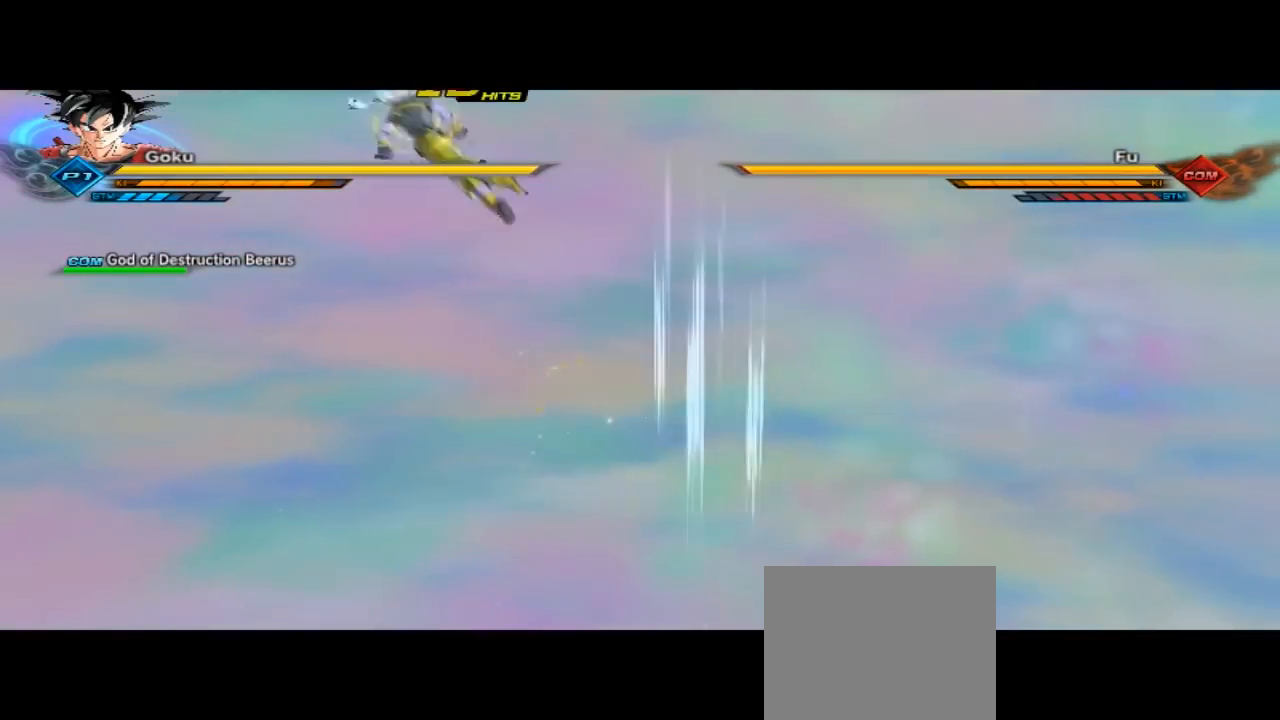
{"dt_ms": 1000, "buttons": ["Y", "L2", "R2"], "left_stick": "center", "right_stick": "center", "button_events": [[67, "X", "up"], [233, "L2", "down"], [233, "R2", "down"], [300, "Y", "down"], [433, "Y", "up"], [500, "Y", "down"]]}
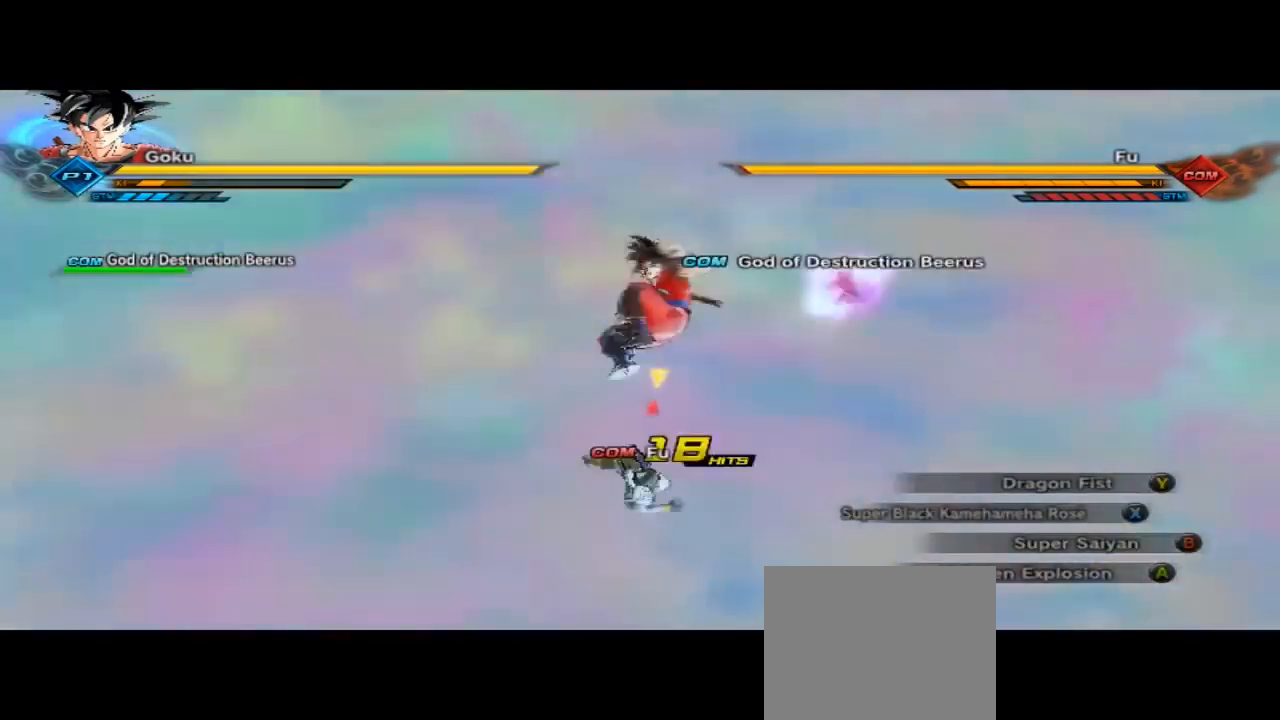
{"dt_ms": 500, "buttons": ["Y", "L2", "R2"], "left_stick": "center", "right_stick": "center", "button_events": []}
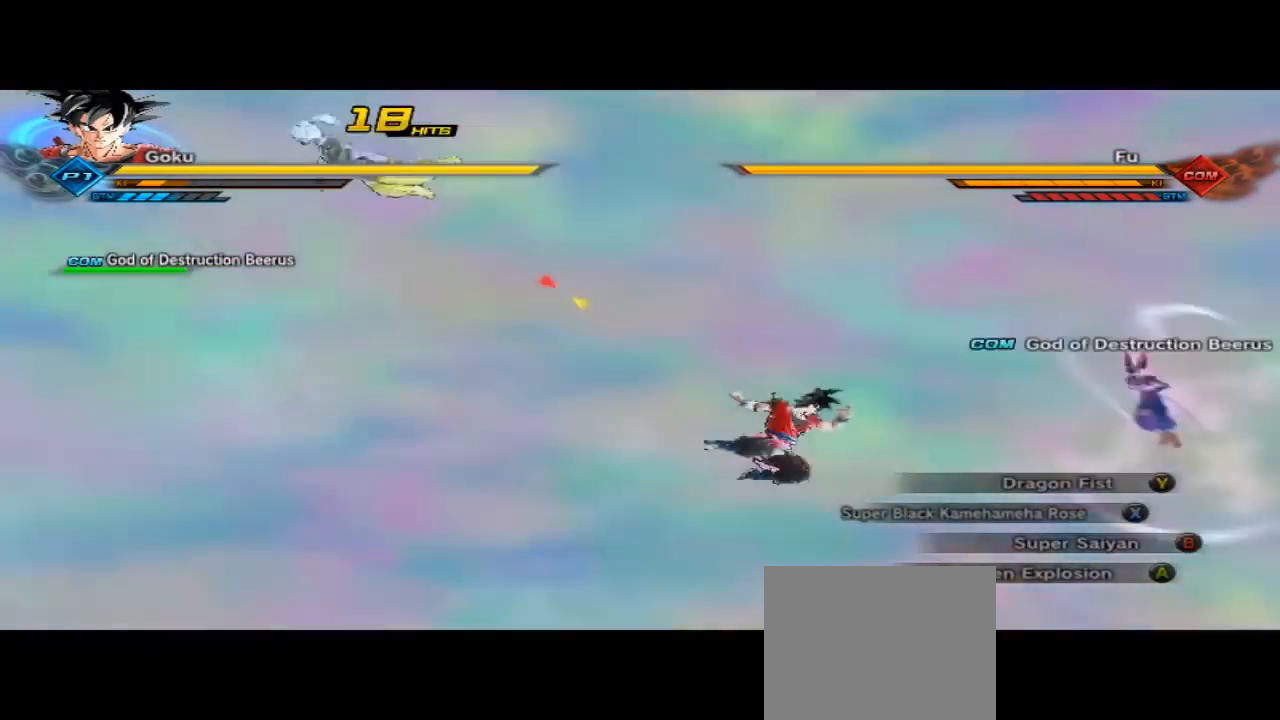
{"dt_ms": 500, "buttons": [], "left_stick": "center", "right_stick": "center", "button_events": [[233, "L2", "up"], [233, "R2", "up"], [300, "Y", "up"]]}
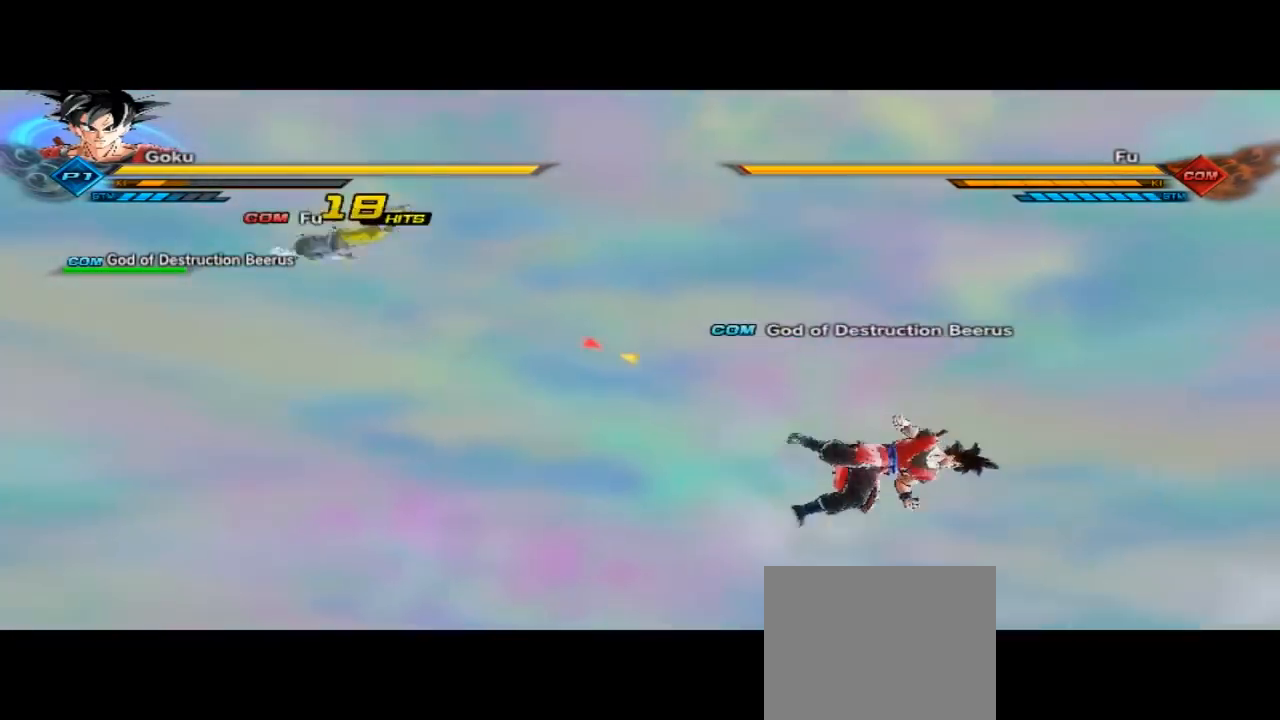
{"dt_ms": 500, "buttons": [], "left_stick": "up-right", "right_stick": "center", "button_events": []}
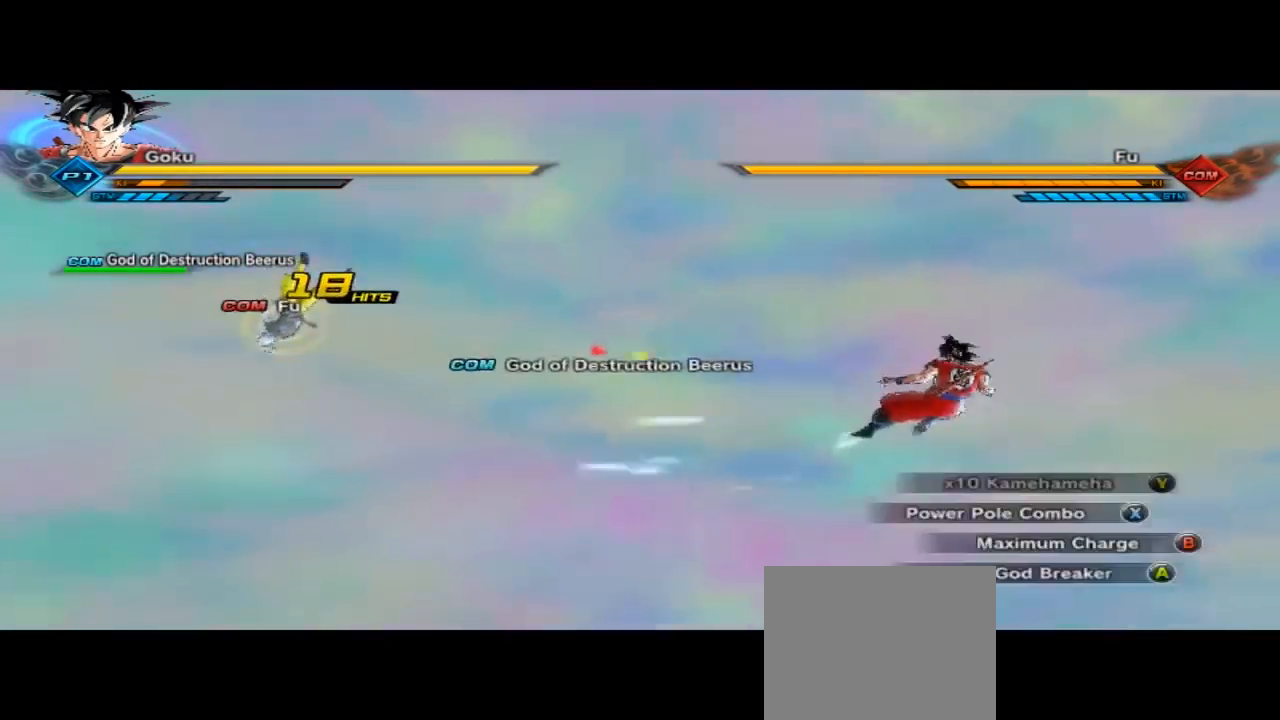
{"dt_ms": 1000, "buttons": ["B", "R2"], "left_stick": "center", "right_stick": "center", "button_events": [[133, "R2", "down"], [400, "B", "down"]]}
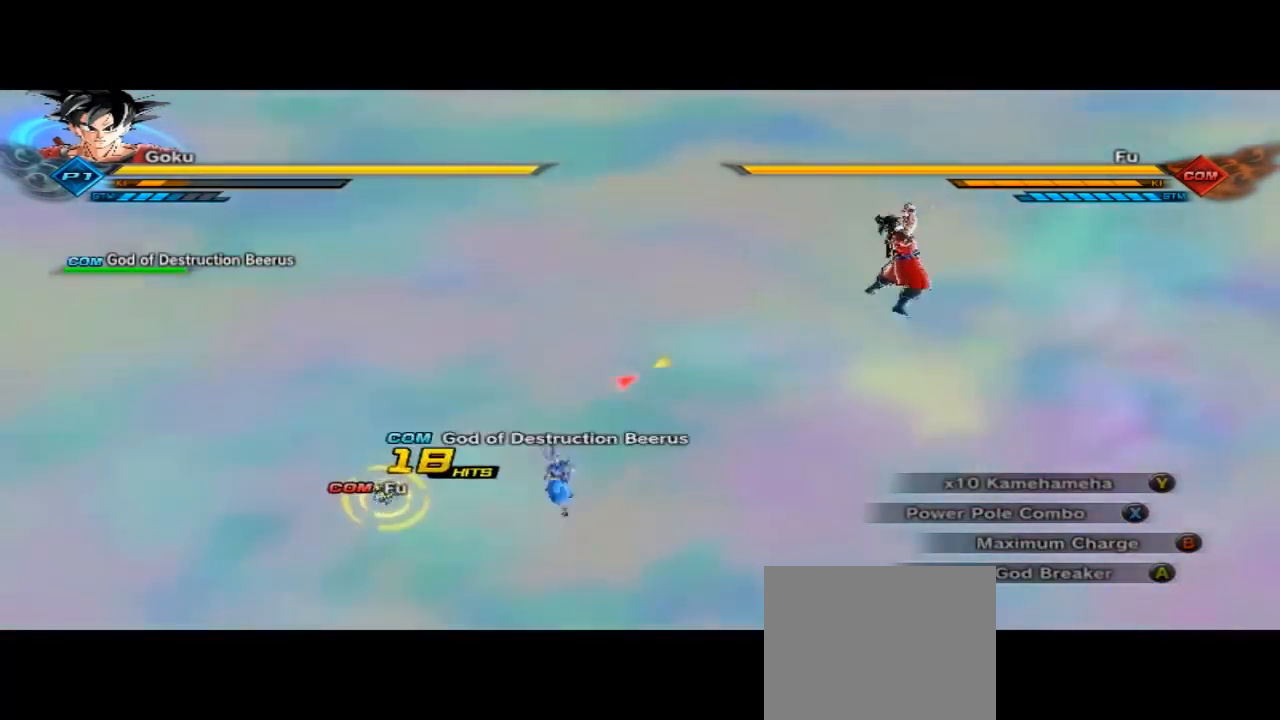
{"dt_ms": 500, "buttons": ["B", "R2"], "left_stick": "center", "right_stick": "center", "button_events": []}
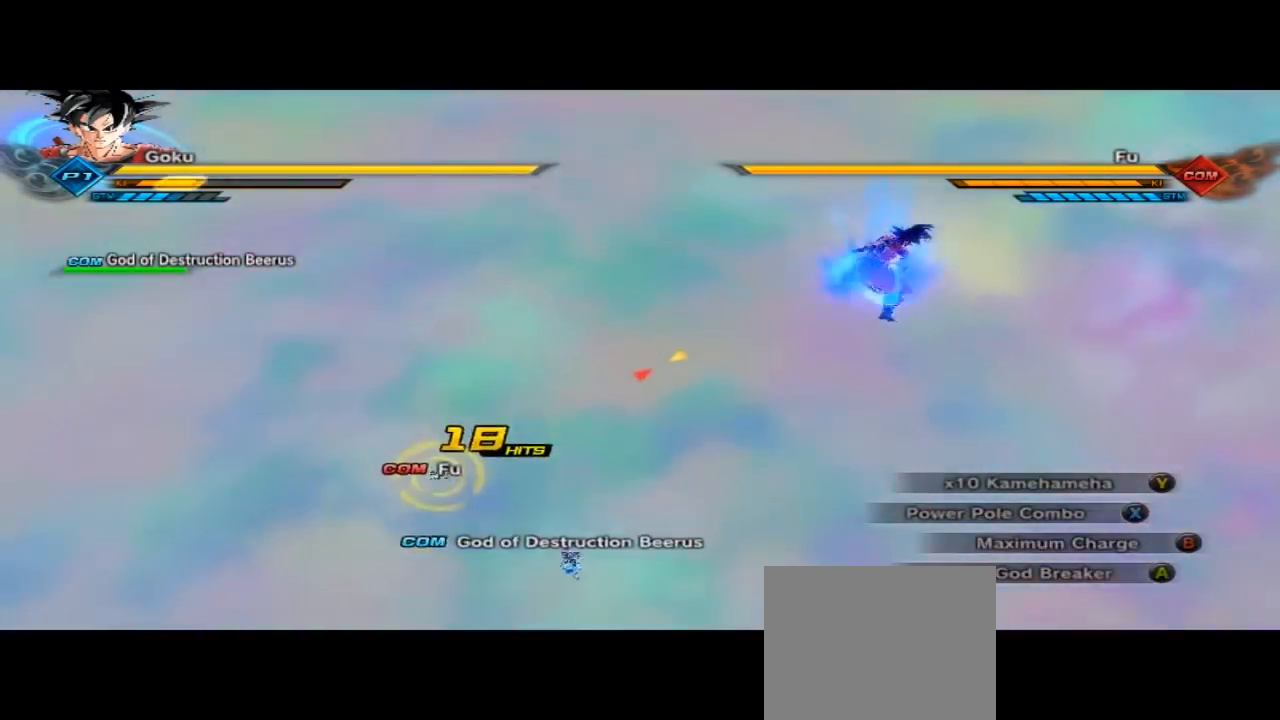
{"dt_ms": 500, "buttons": ["B", "R2"], "left_stick": "center", "right_stick": "center", "button_events": []}
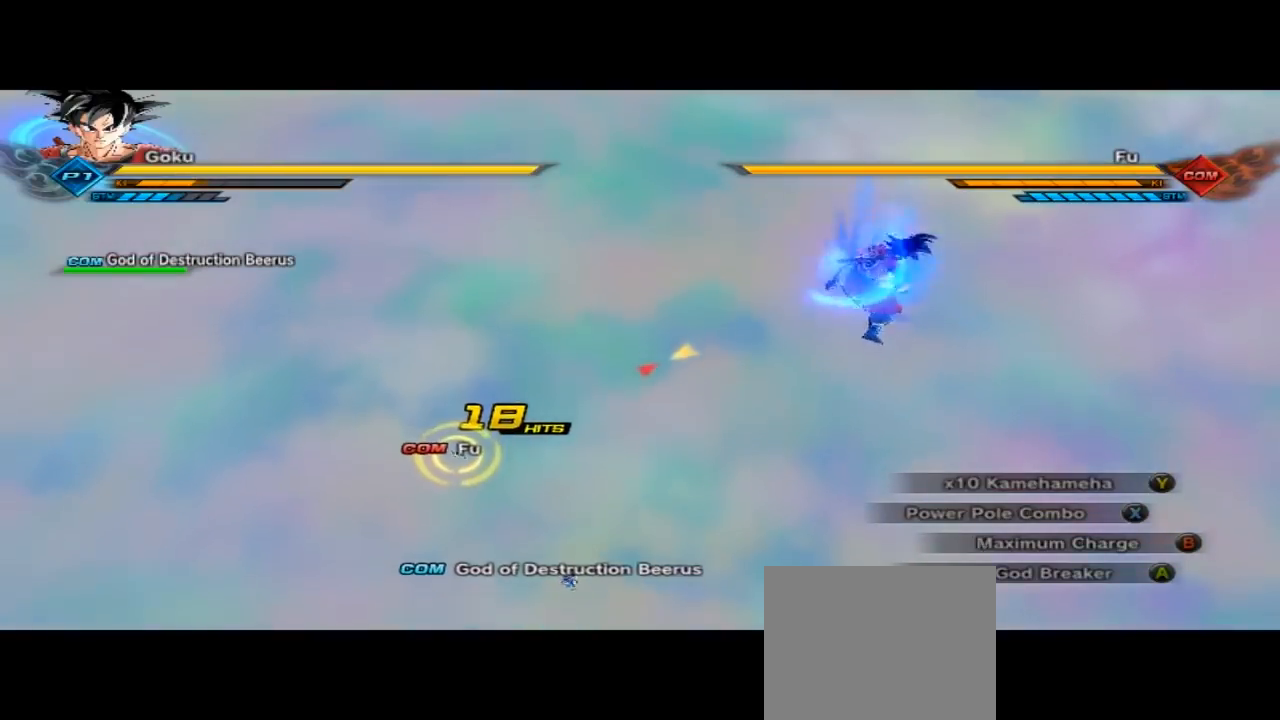
{"dt_ms": 500, "buttons": ["B", "R2"], "left_stick": "center", "right_stick": "center", "button_events": []}
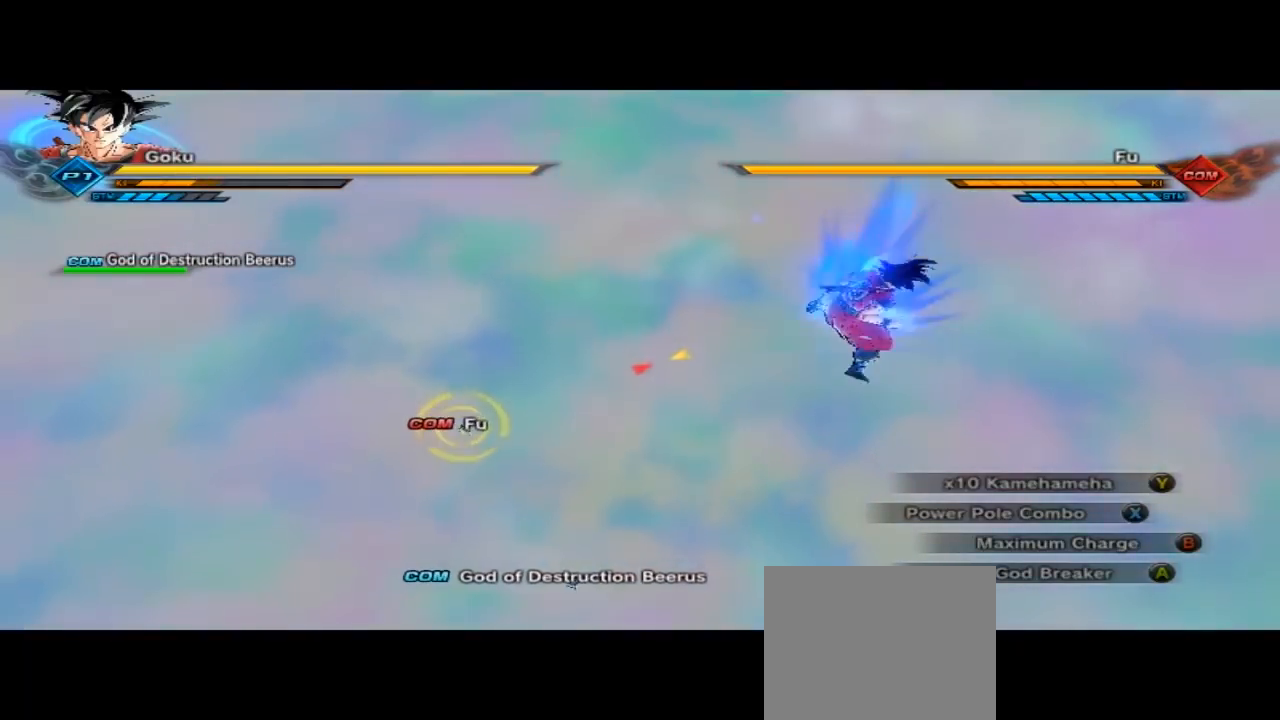
{"dt_ms": 500, "buttons": ["B", "R2"], "left_stick": "center", "right_stick": "center", "button_events": []}
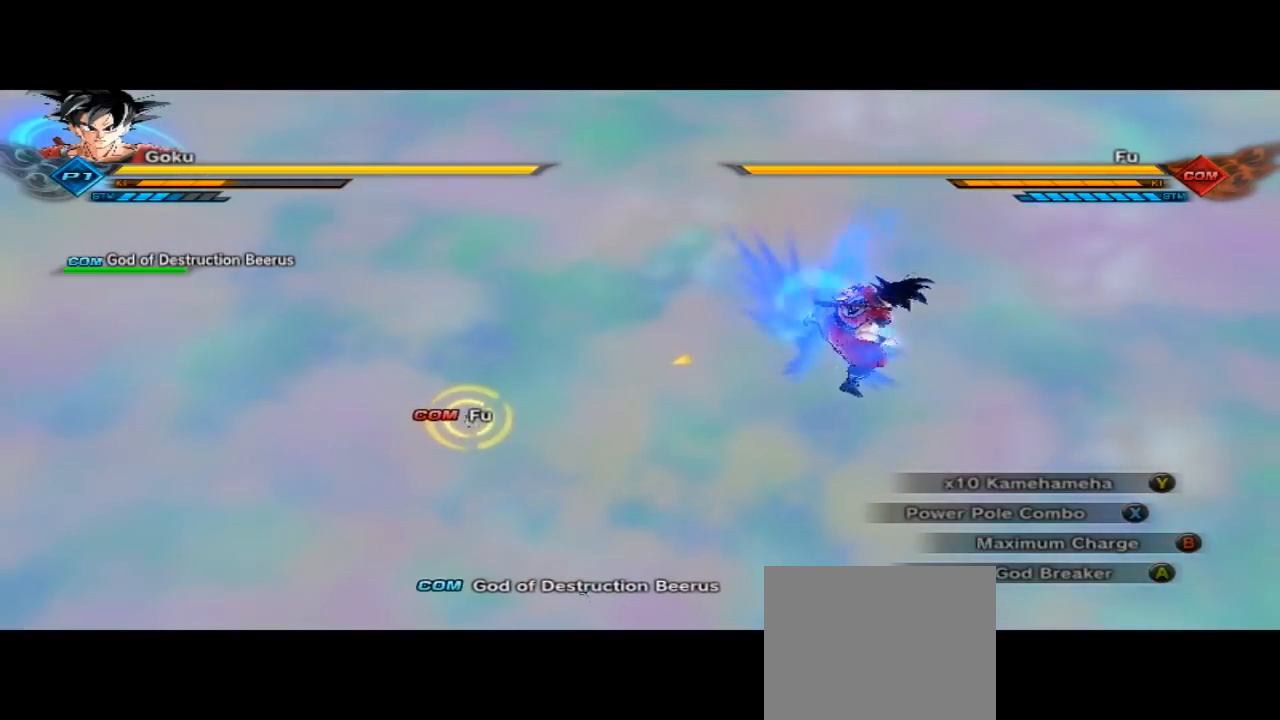
{"dt_ms": 500, "buttons": ["B", "R2"], "left_stick": "center", "right_stick": "center", "button_events": []}
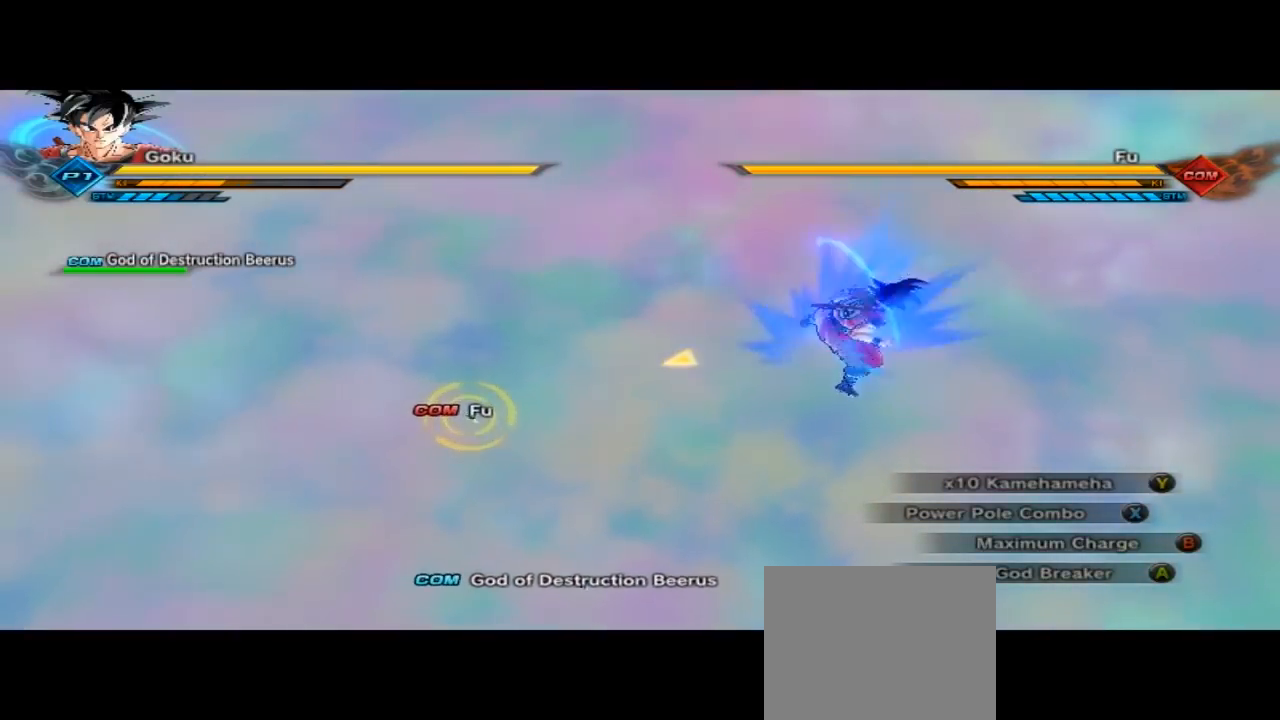
{"dt_ms": 500, "buttons": ["B", "R2"], "left_stick": "center", "right_stick": "center", "button_events": []}
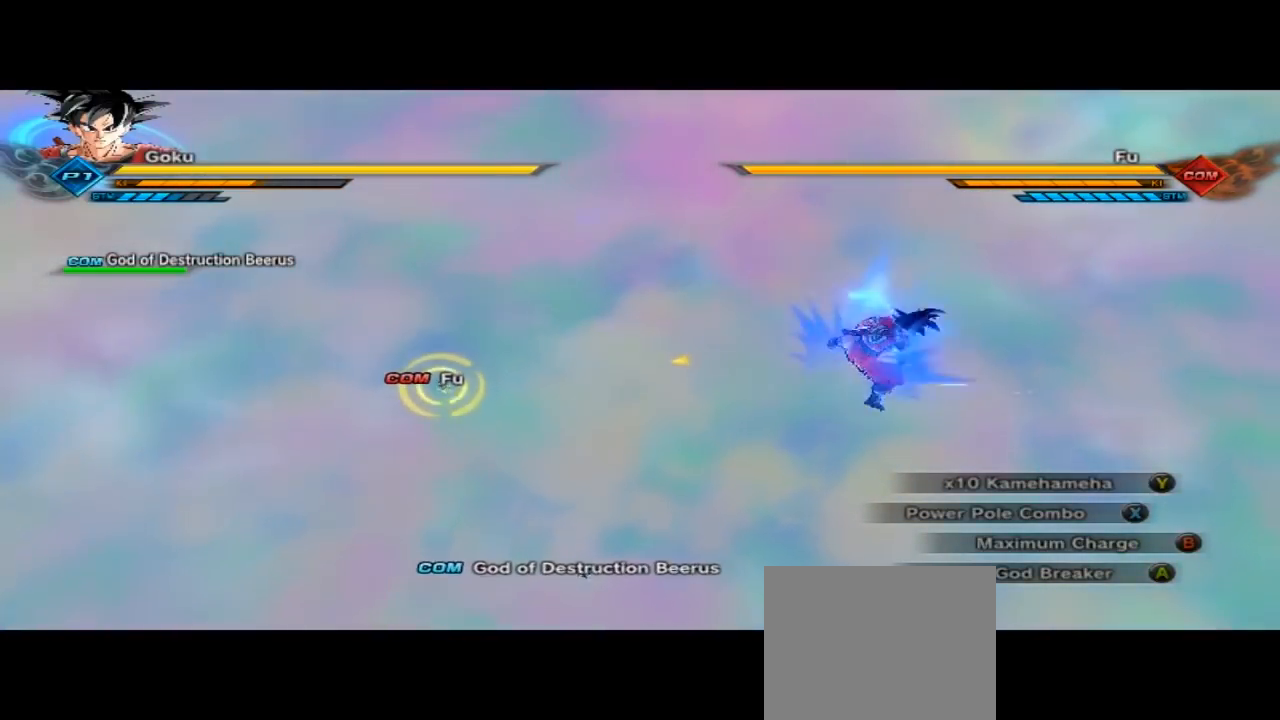
{"dt_ms": 500, "buttons": ["B", "R2"], "left_stick": "center", "right_stick": "center", "button_events": []}
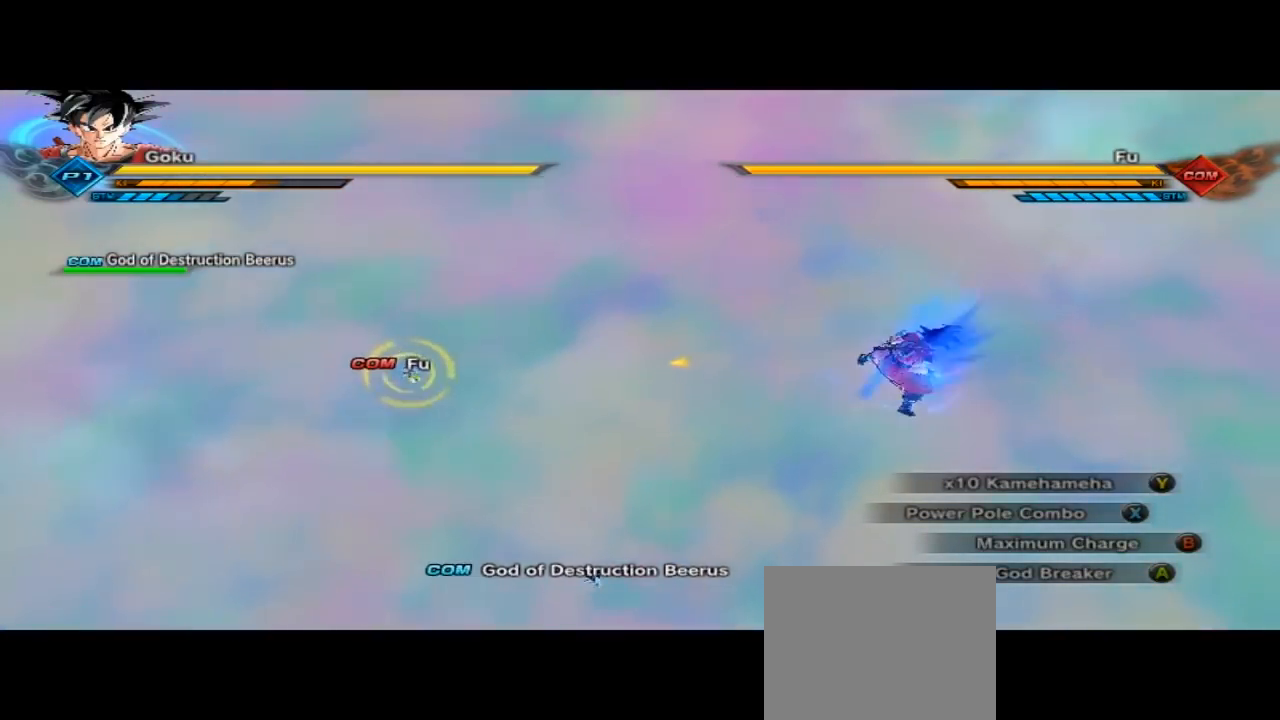
{"dt_ms": 500, "buttons": ["B", "R2"], "left_stick": "center", "right_stick": "center", "button_events": []}